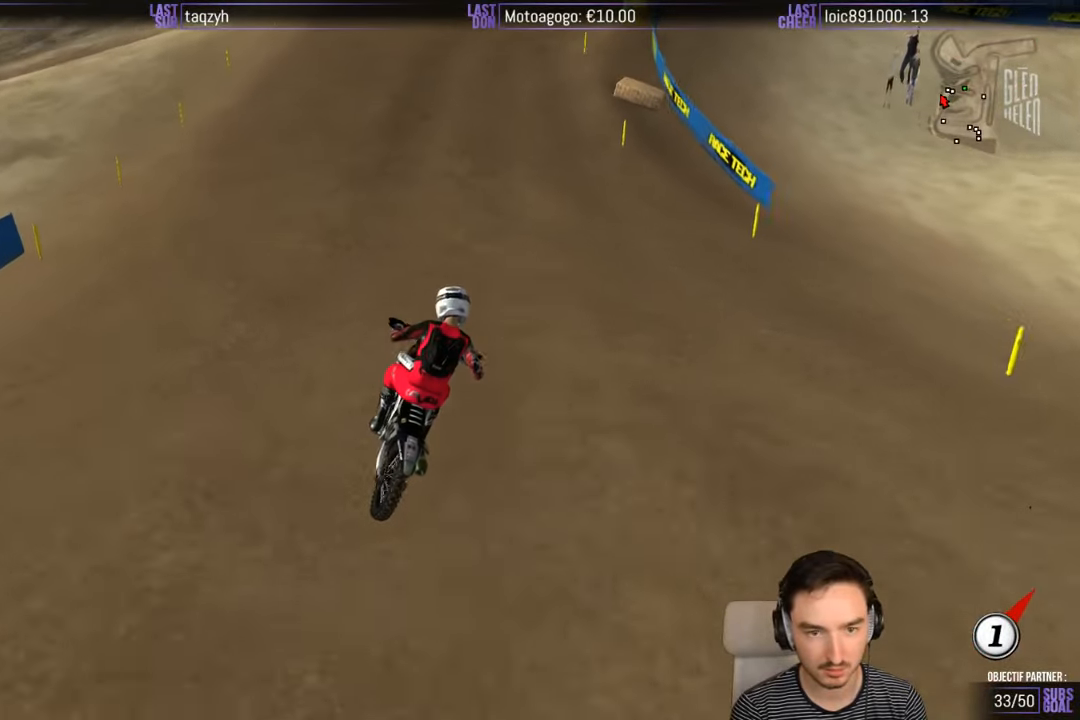
Gameplay with a controller (Xbox layout); each line is a JSON object with the inputs held at the frame after it. "events" lists button and stick changes between this image and that frame as [ms after this image, input, new state], when the widget could be followed in between. Not read: L1 L3 R3.
{"buttons": ["R2"], "left_stick": "center", "right_stick": "center", "events": [[166, "B", "down"], [266, "B", "up"]]}
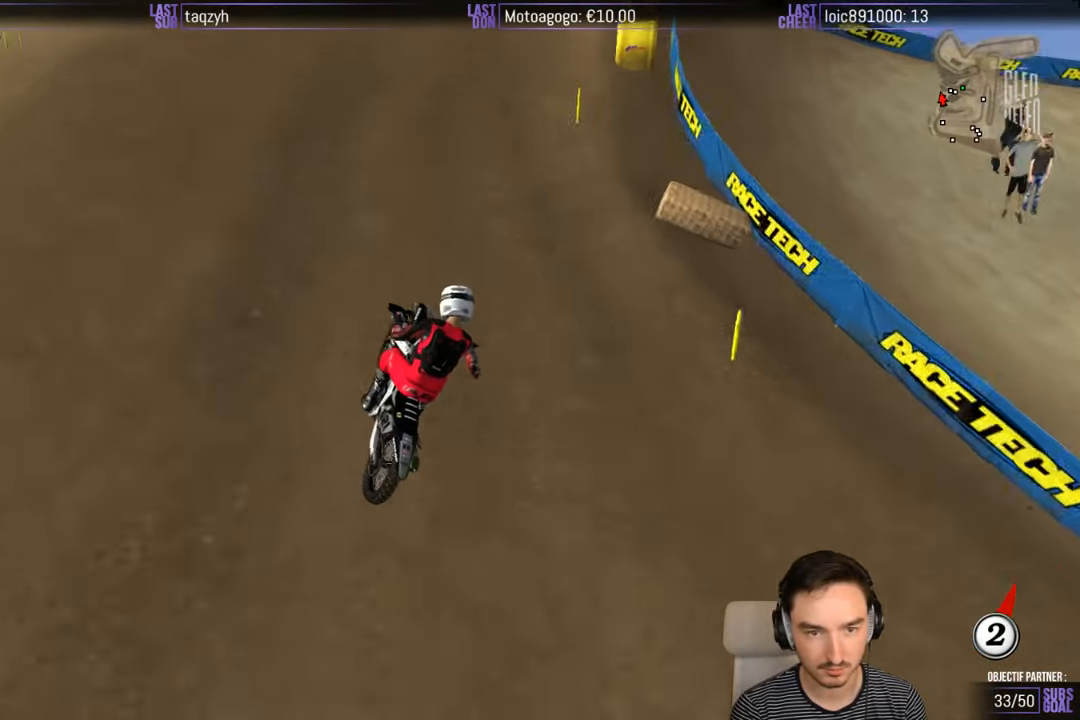
{"buttons": [], "left_stick": "center", "right_stick": "center", "events": [[116, "R2", "up"], [200, "left_stick", "right"], [266, "X", "down"], [316, "X", "up"], [366, "left_stick", "center"]]}
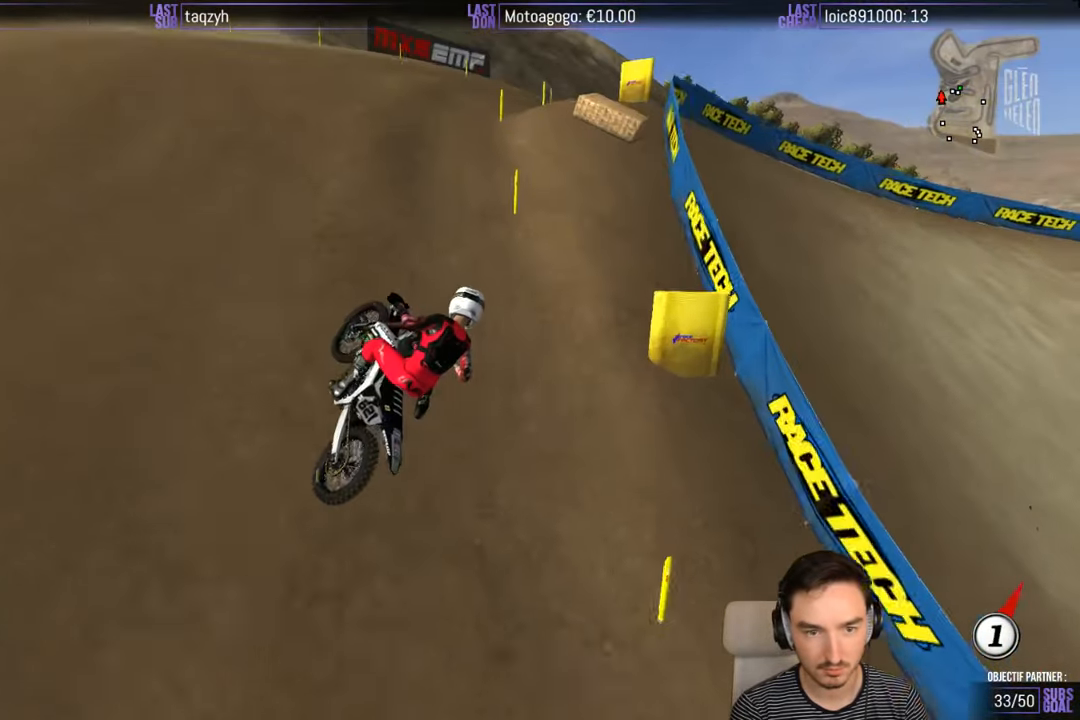
{"buttons": [], "left_stick": "down", "right_stick": "center", "events": [[100, "X", "down"], [166, "X", "up"], [300, "left_stick", "down"]]}
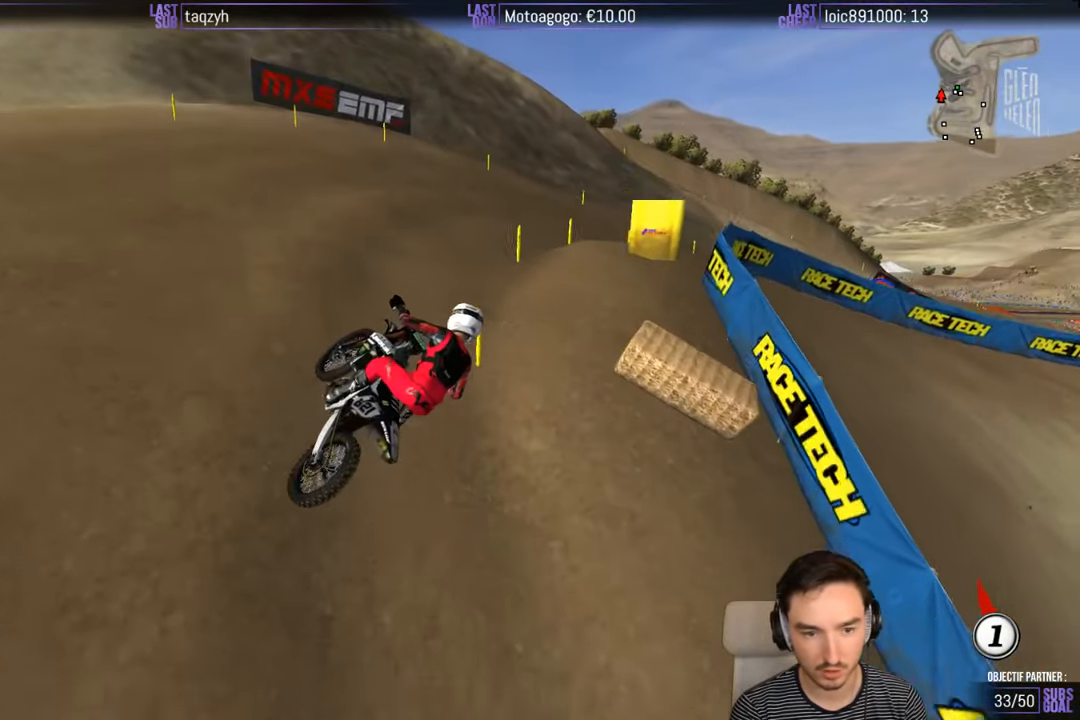
{"buttons": [], "left_stick": "right", "right_stick": "center", "events": [[100, "left_stick", "center"], [400, "left_stick", "right"]]}
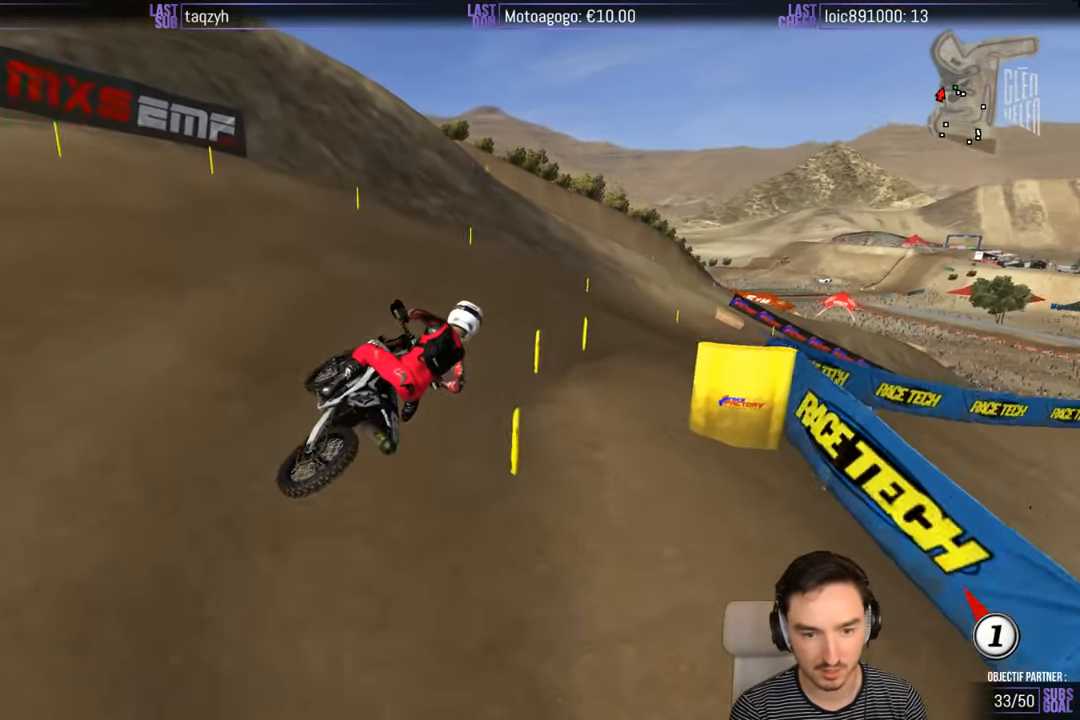
{"buttons": ["R2"], "left_stick": "center", "right_stick": "center", "events": [[200, "left_stick", "center"], [316, "R2", "down"], [400, "left_stick", "down-left"], [466, "left_stick", "center"]]}
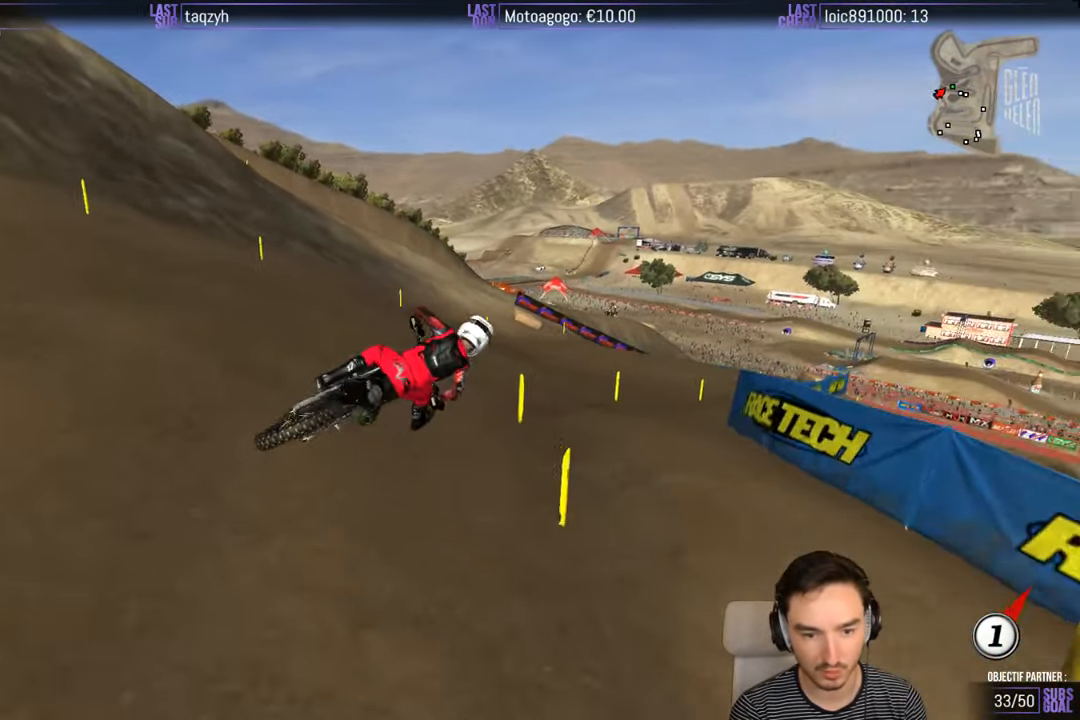
{"buttons": ["R2"], "left_stick": "center", "right_stick": "center", "events": [[216, "left_stick", "left"], [466, "left_stick", "center"]]}
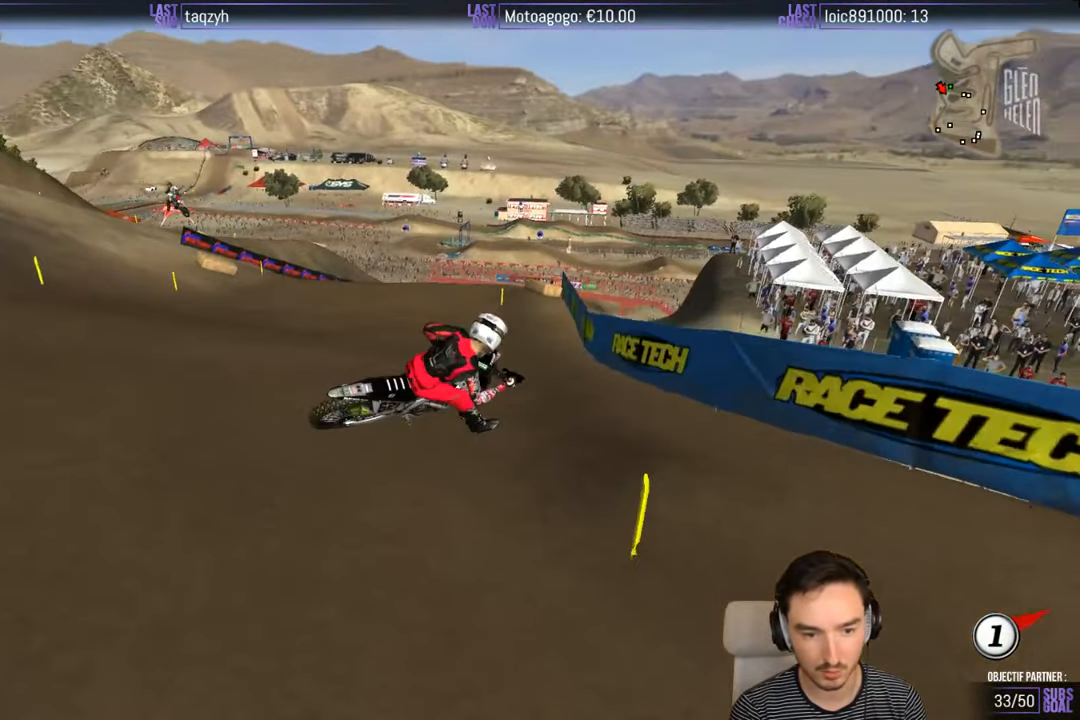
{"buttons": [], "left_stick": "left", "right_stick": "center", "events": [[66, "left_stick", "left"], [100, "R2", "up"]]}
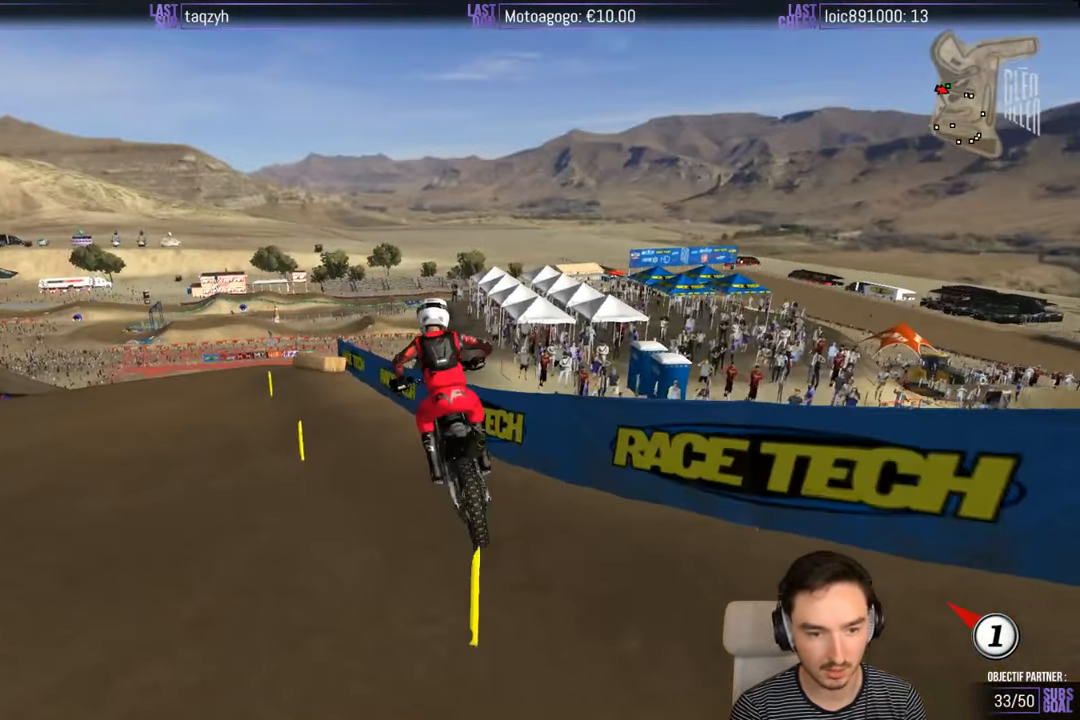
{"buttons": ["R2"], "left_stick": "center", "right_stick": "center", "events": [[100, "left_stick", "center"], [133, "R2", "down"], [183, "R2", "up"], [183, "left_stick", "left"], [333, "left_stick", "center"], [366, "R2", "down"]]}
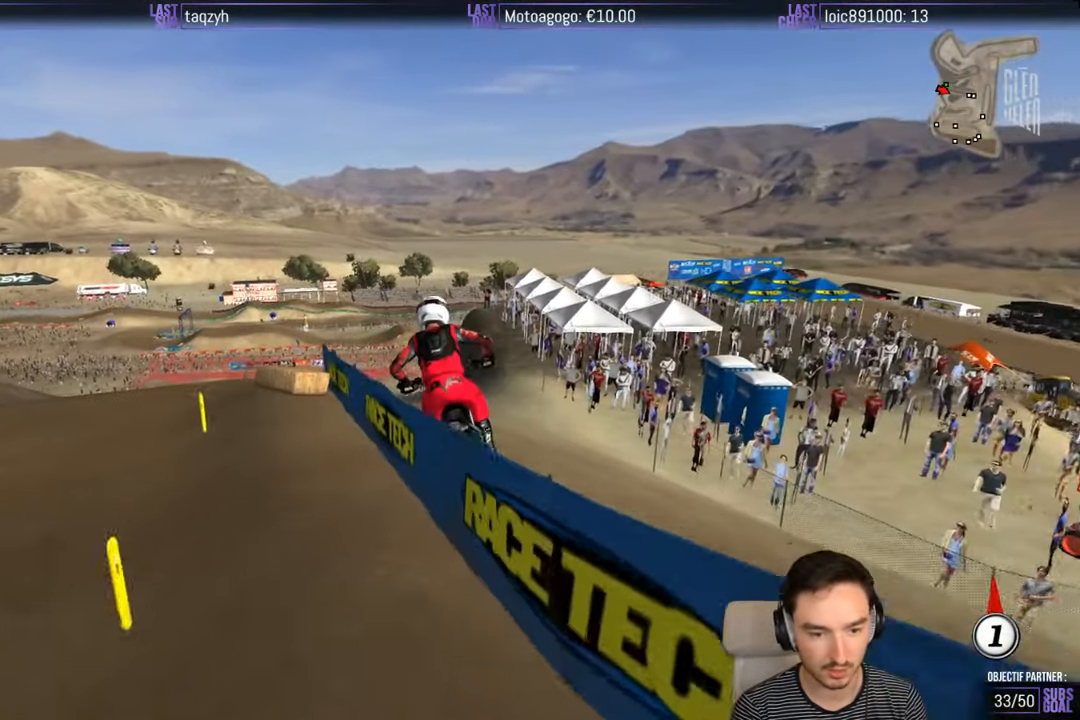
{"buttons": ["B", "R2"], "left_stick": "center", "right_stick": "center", "events": [[83, "left_stick", "left"], [433, "B", "down"], [450, "left_stick", "center"]]}
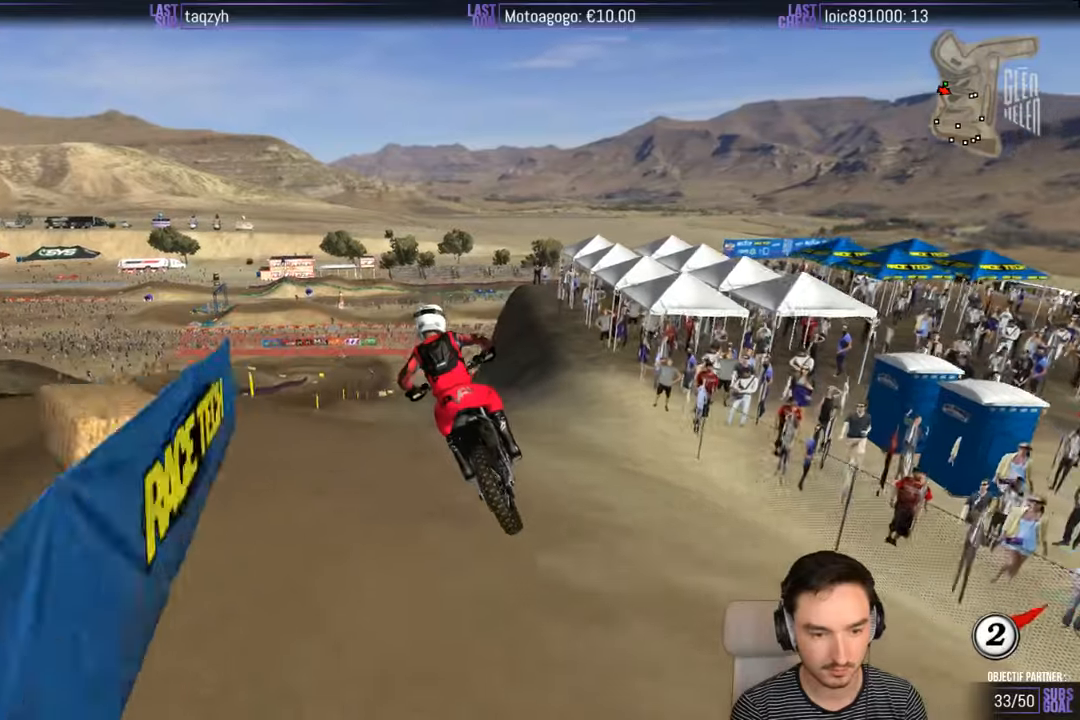
{"buttons": ["R2"], "left_stick": "center", "right_stick": "center", "events": [[33, "B", "up"], [233, "left_stick", "down-left"], [433, "left_stick", "center"]]}
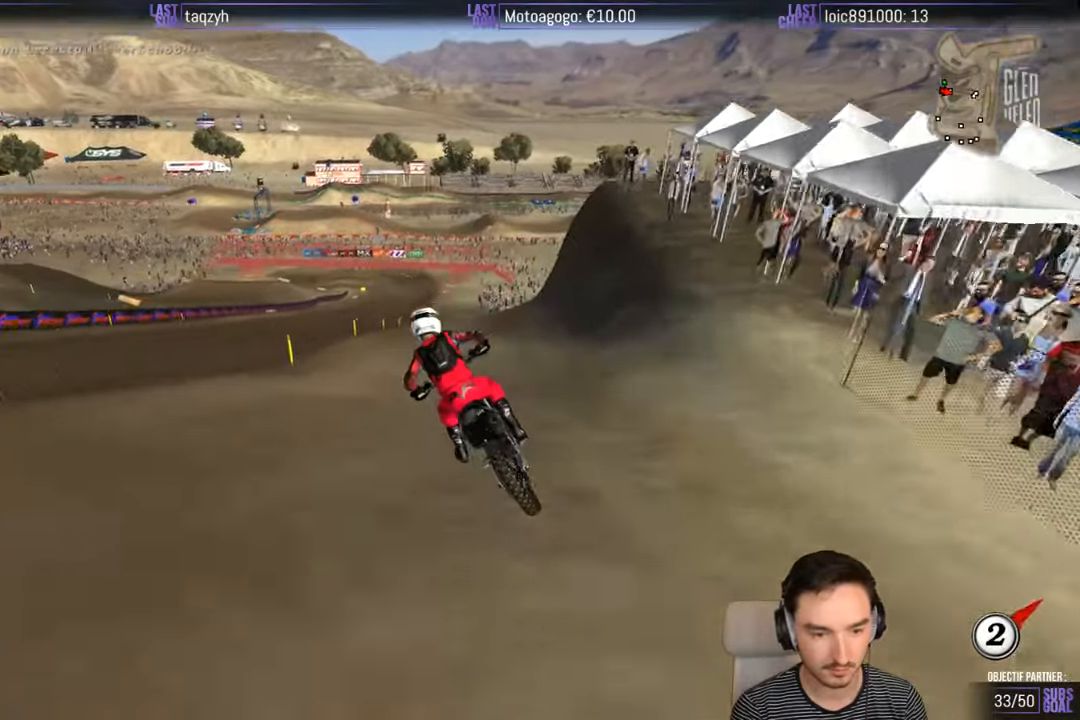
{"buttons": ["R2"], "left_stick": "center", "right_stick": "center", "events": [[67, "B", "down"], [183, "B", "up"], [233, "left_stick", "right"], [483, "left_stick", "center"]]}
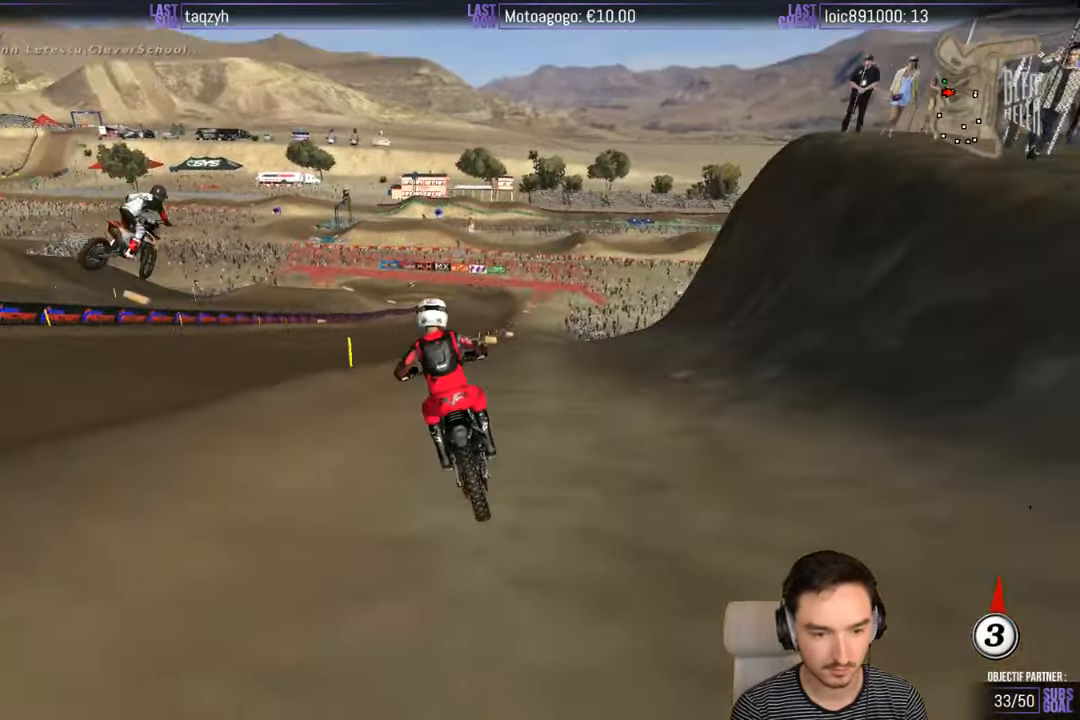
{"buttons": [], "left_stick": "center", "right_stick": "center", "events": [[83, "left_stick", "right"], [267, "R2", "up"], [367, "left_stick", "center"]]}
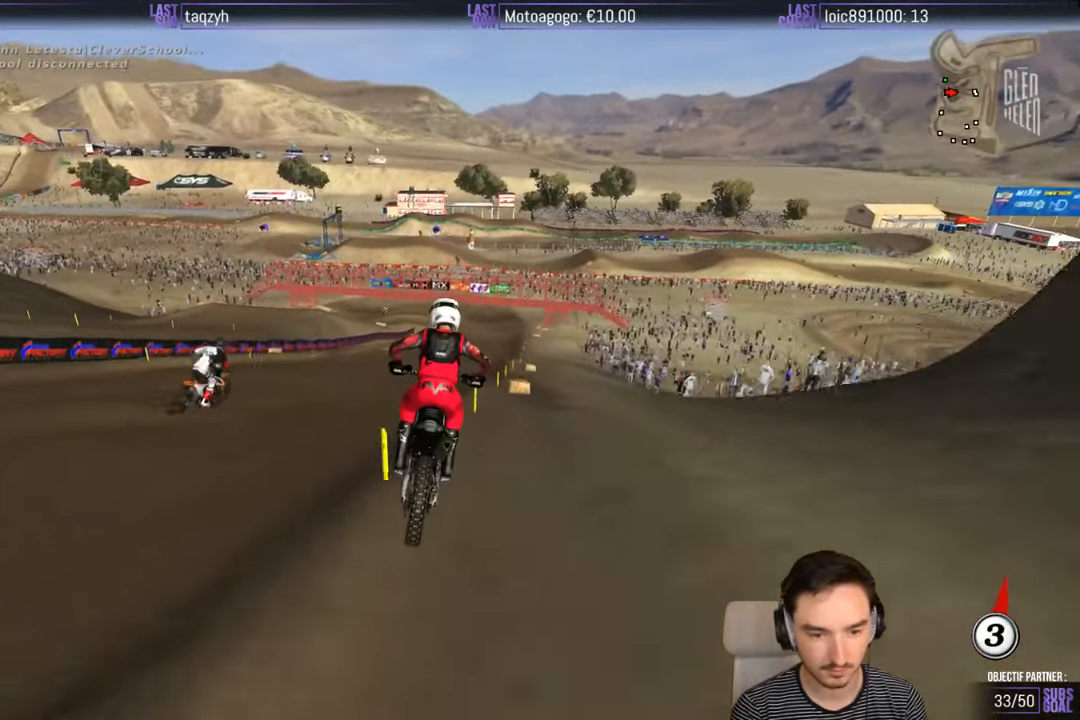
{"buttons": ["R2"], "left_stick": "center", "right_stick": "center", "events": [[33, "left_stick", "down"], [150, "R2", "down"], [383, "left_stick", "center"]]}
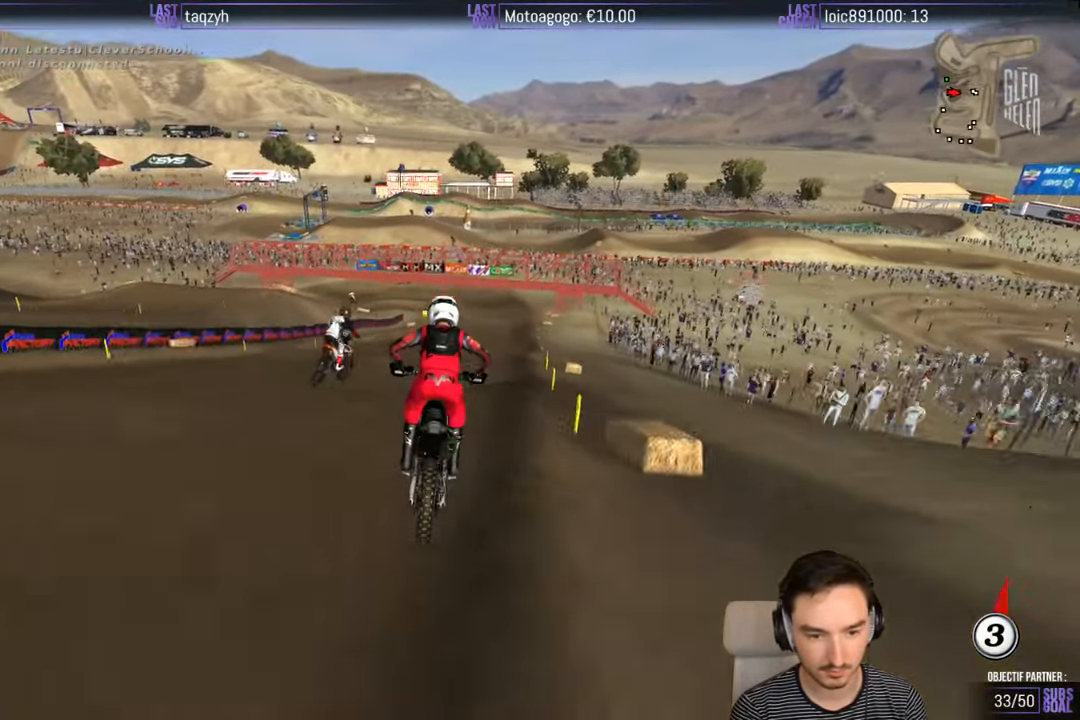
{"buttons": ["X"], "left_stick": "down", "right_stick": "center", "events": [[50, "R2", "up"], [167, "X", "down"], [167, "left_stick", "down"], [250, "X", "up"], [333, "X", "down"], [400, "X", "up"], [450, "X", "down"]]}
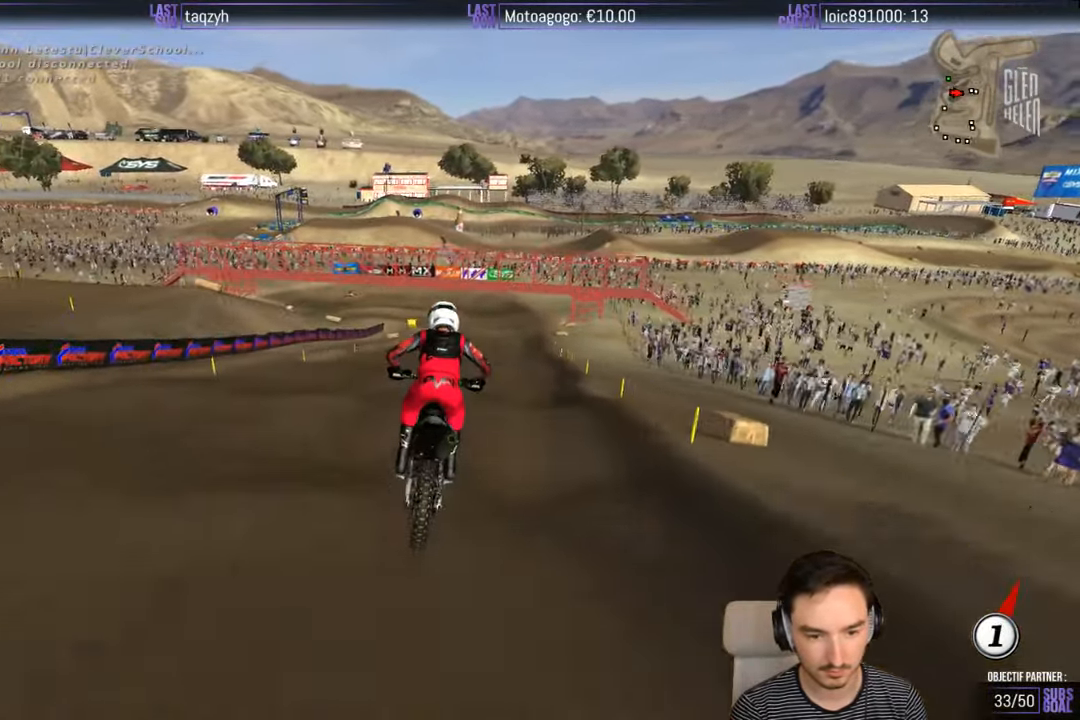
{"buttons": [], "left_stick": "down", "right_stick": "center", "events": [[33, "X", "up"], [167, "A", "down"], [200, "L2", "down"], [300, "A", "up"], [367, "L2", "up"]]}
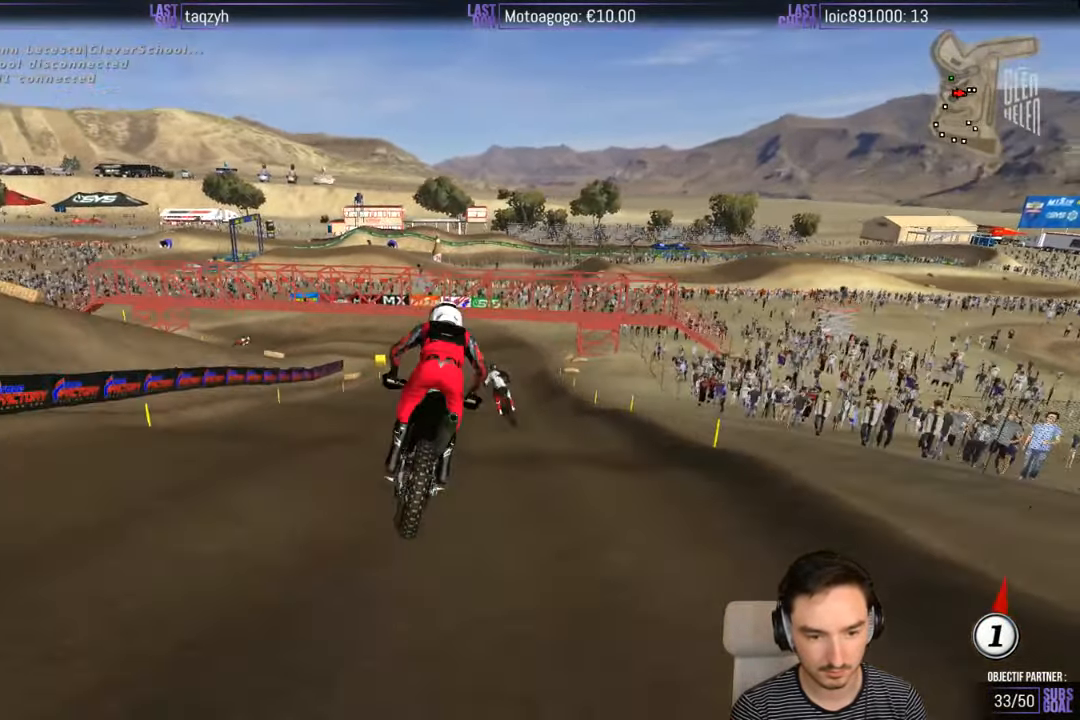
{"buttons": [], "left_stick": "down", "right_stick": "center", "events": [[33, "X", "down"], [100, "X", "up"]]}
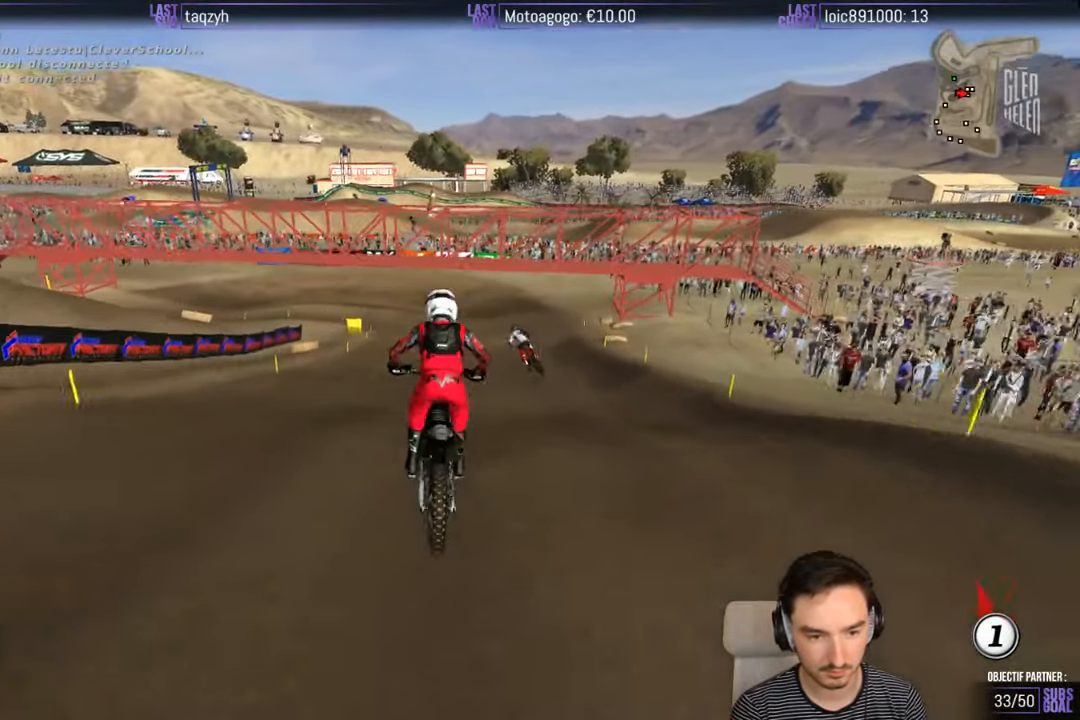
{"buttons": [], "left_stick": "down", "right_stick": "center", "events": [[33, "L2", "down"], [33, "X", "down"], [133, "X", "up"], [250, "L2", "up"]]}
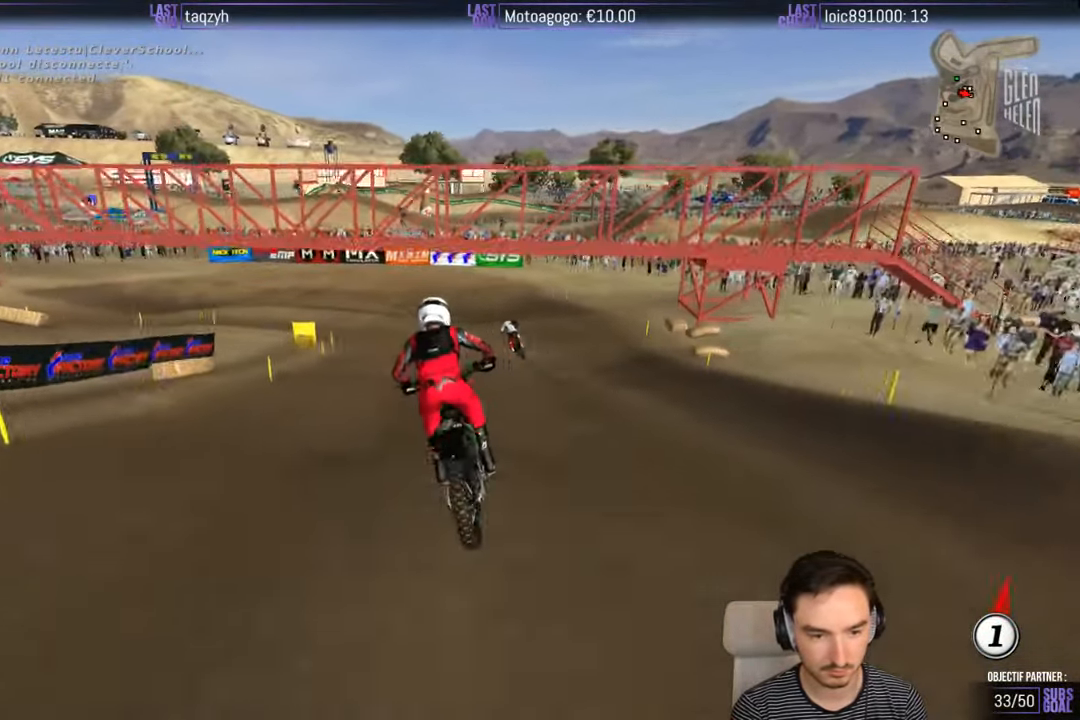
{"buttons": ["A", "L2"], "left_stick": "down", "right_stick": "center", "events": [[33, "X", "down"], [100, "X", "up"], [133, "L2", "down"], [200, "A", "down"]]}
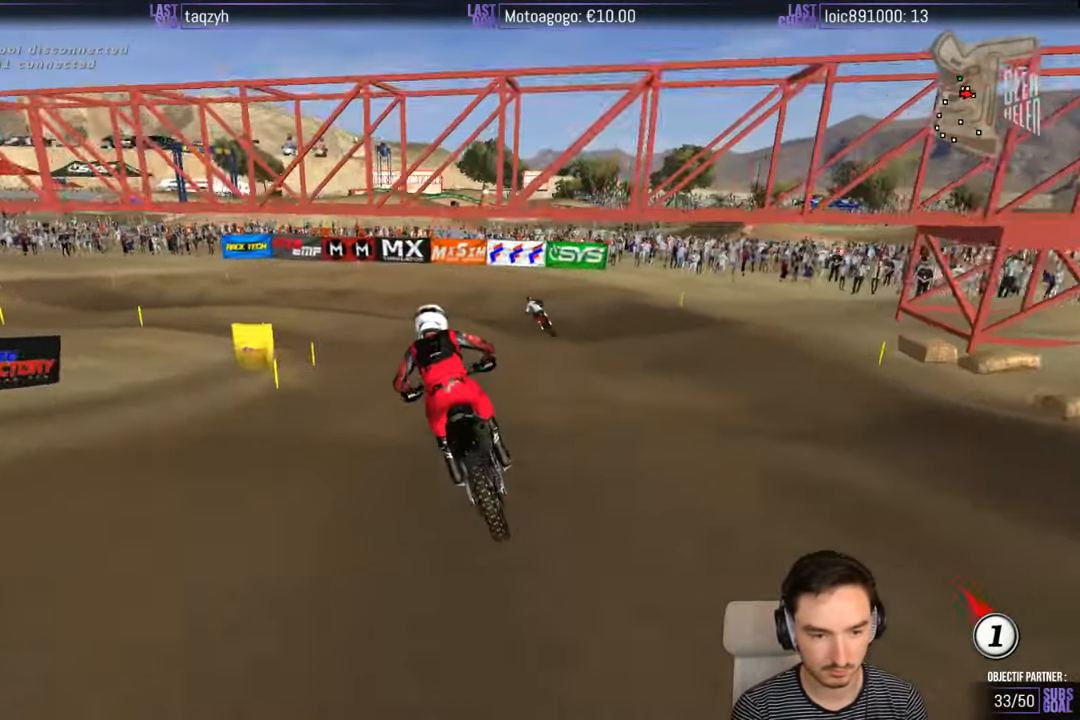
{"buttons": [], "left_stick": "center", "right_stick": "center", "events": [[100, "A", "up"], [150, "L2", "up"], [217, "left_stick", "down-left"], [333, "X", "down"], [433, "X", "up"], [500, "left_stick", "center"]]}
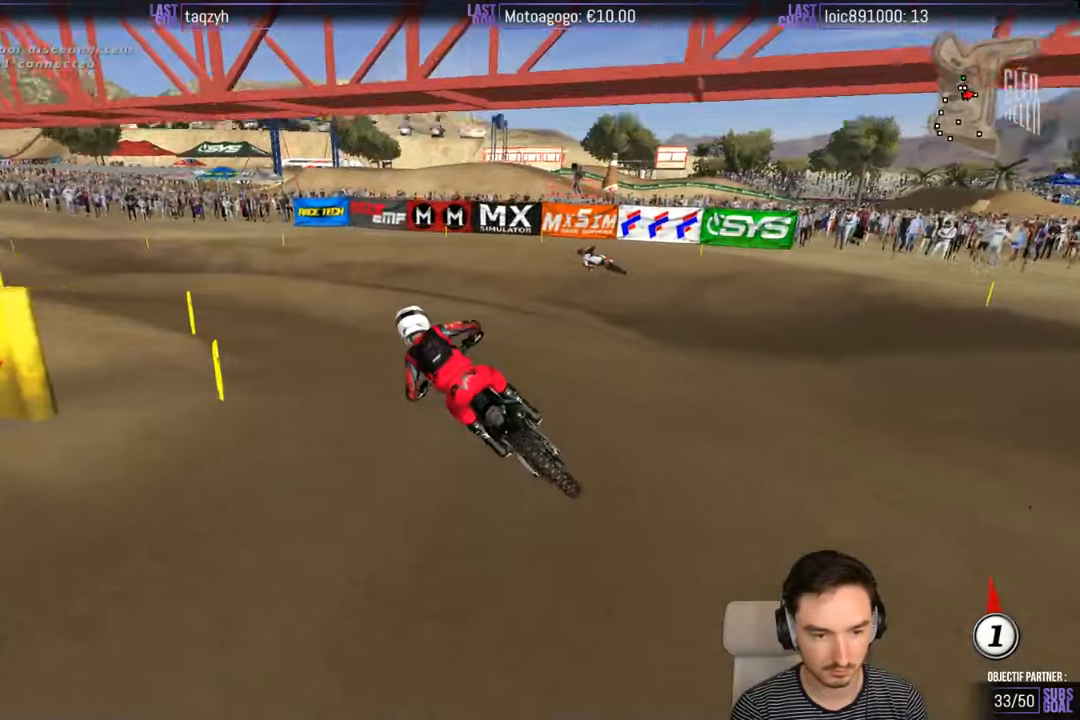
{"buttons": ["A", "L2"], "left_stick": "left", "right_stick": "center", "events": [[434, "A", "down"], [434, "L2", "down"], [434, "left_stick", "left"]]}
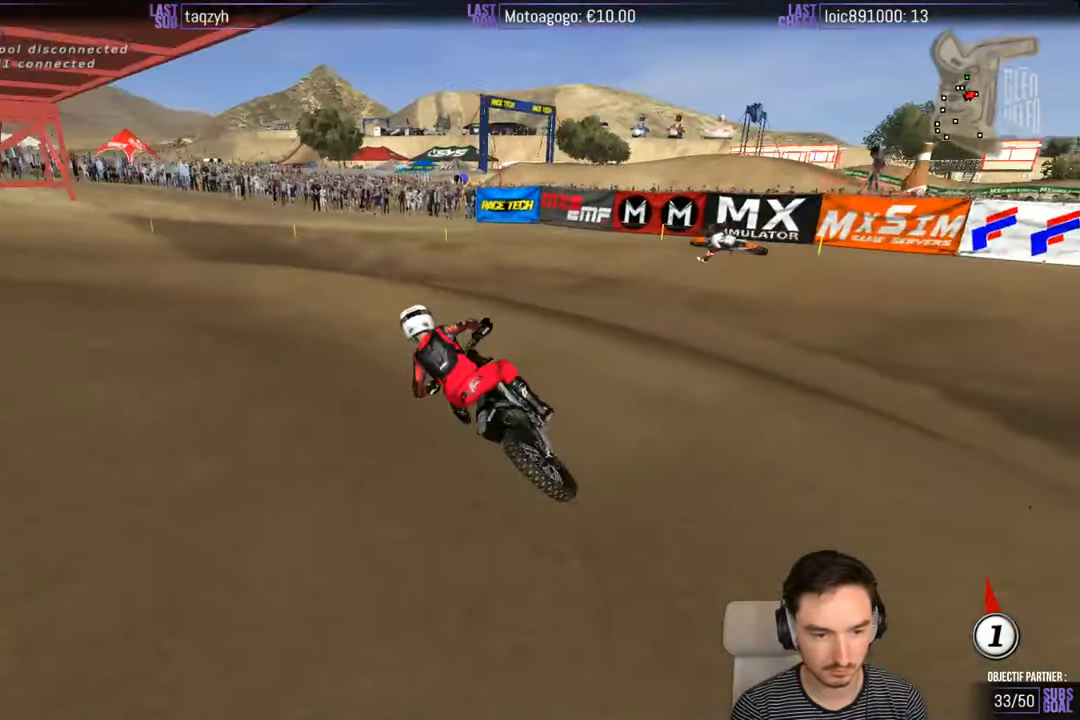
{"buttons": [], "left_stick": "center", "right_stick": "center", "events": [[34, "A", "up"], [217, "L2", "up"], [234, "left_stick", "center"]]}
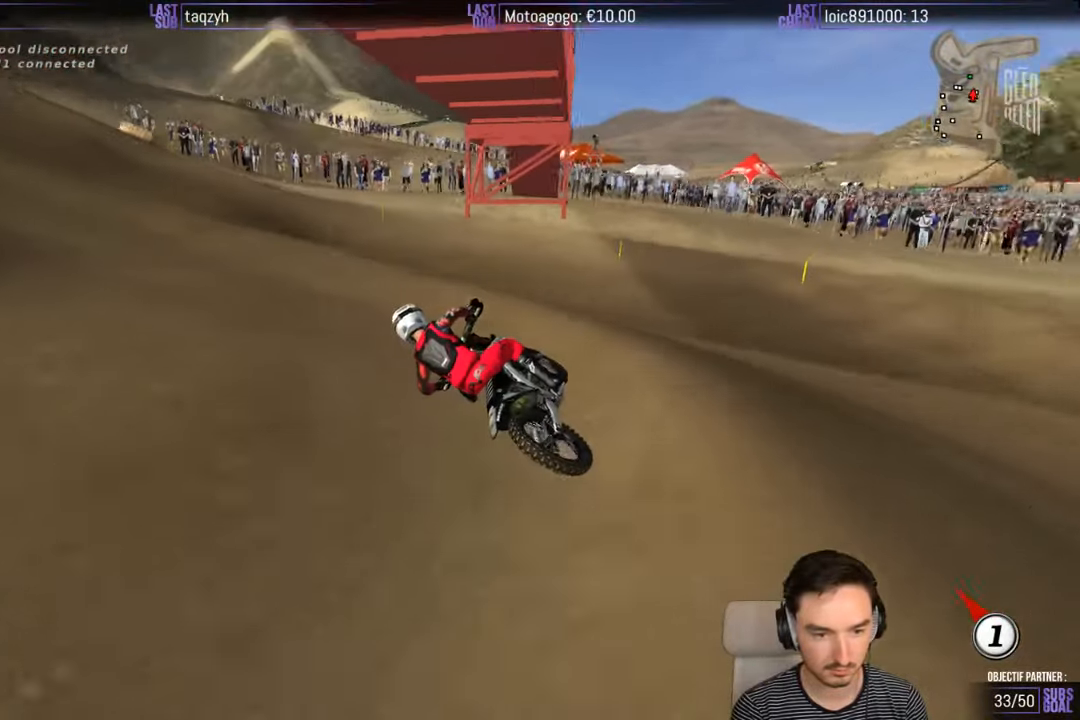
{"buttons": ["R2"], "left_stick": "right", "right_stick": "center", "events": [[100, "R2", "down"], [217, "left_stick", "right"]]}
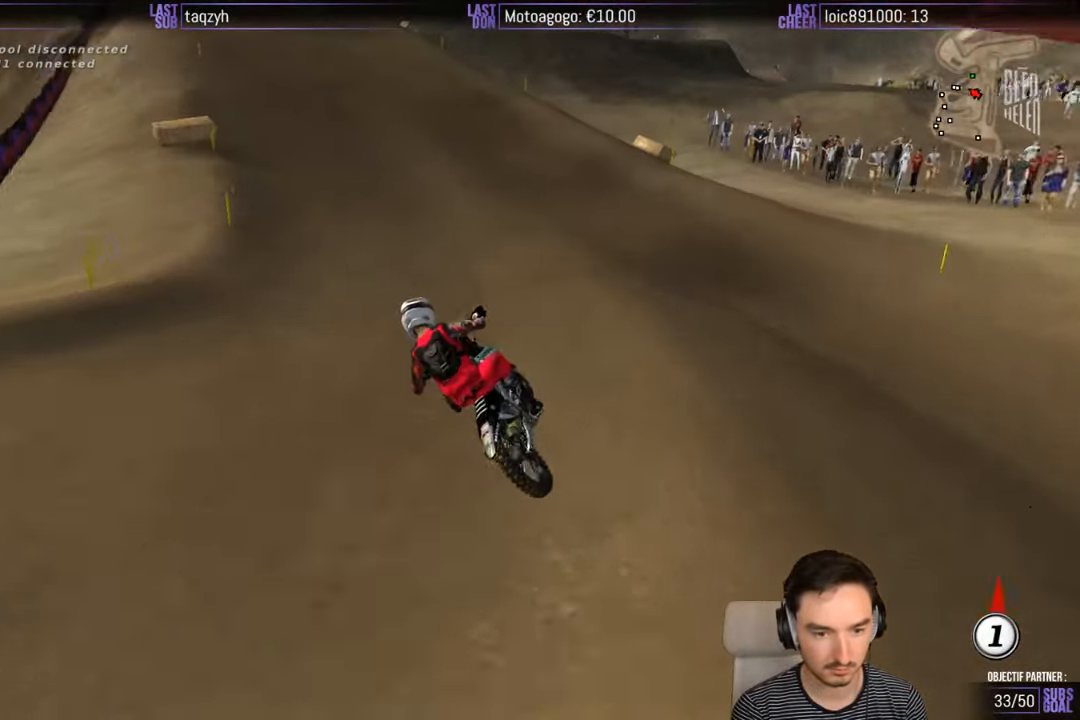
{"buttons": ["R2"], "left_stick": "right", "right_stick": "center", "events": [[84, "left_stick", "center"], [234, "left_stick", "right"]]}
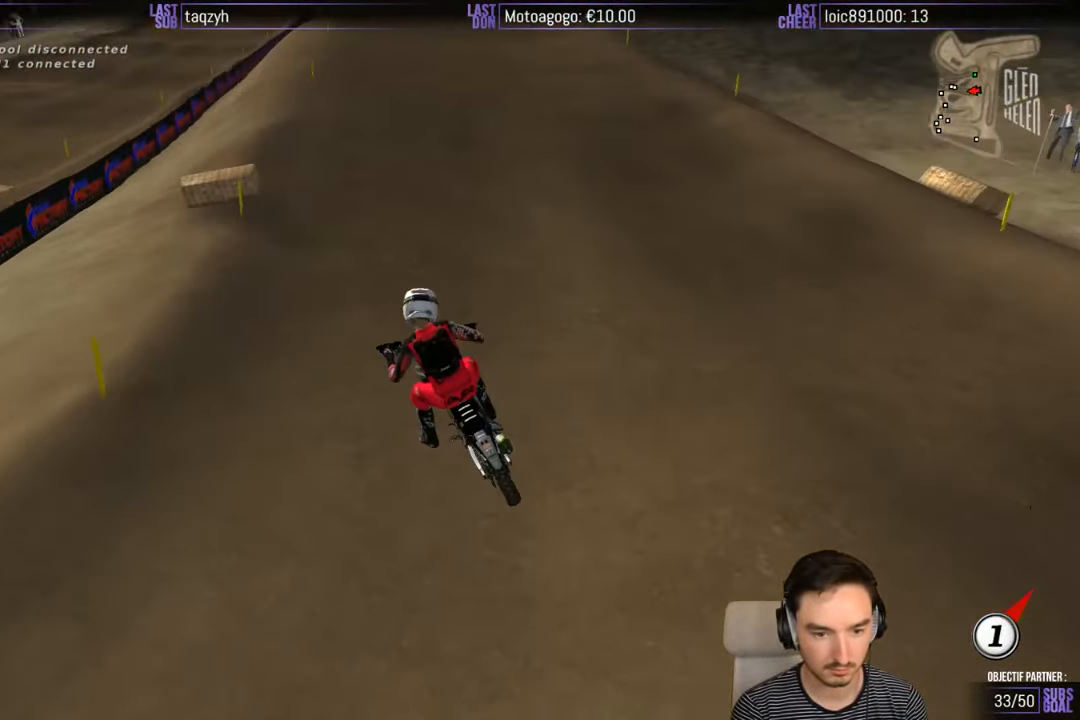
{"buttons": ["R2"], "left_stick": "center", "right_stick": "center", "events": [[200, "left_stick", "center"], [367, "B", "down"], [434, "B", "up"]]}
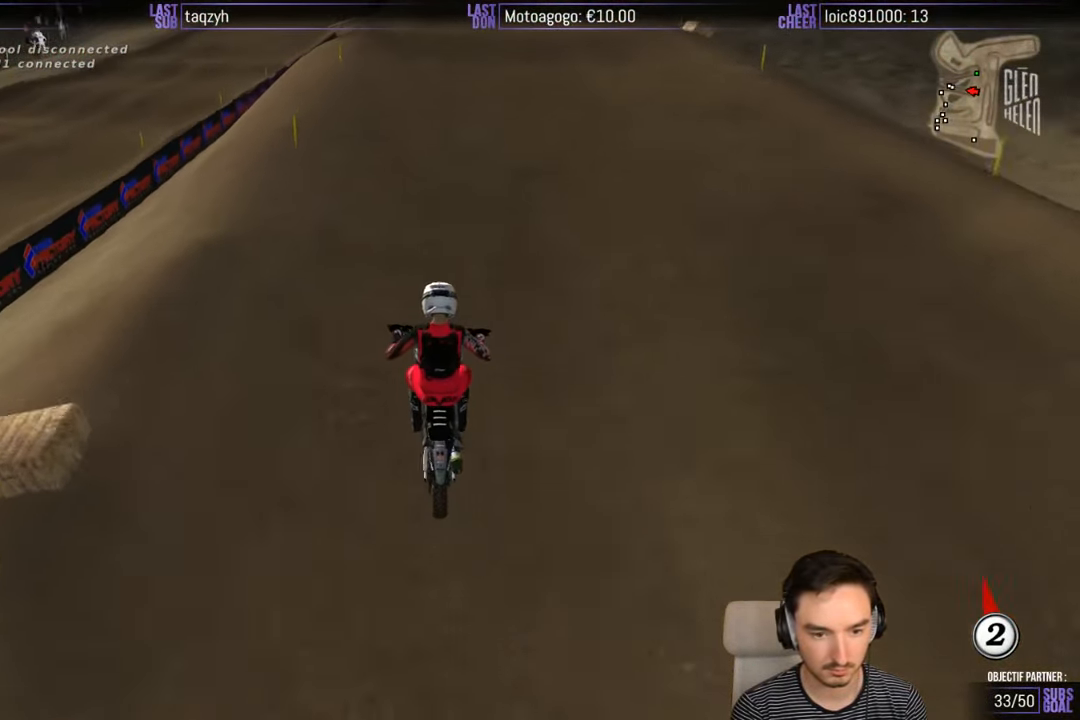
{"buttons": ["R2"], "left_stick": "center", "right_stick": "center", "events": [[300, "left_stick", "down"], [500, "left_stick", "center"]]}
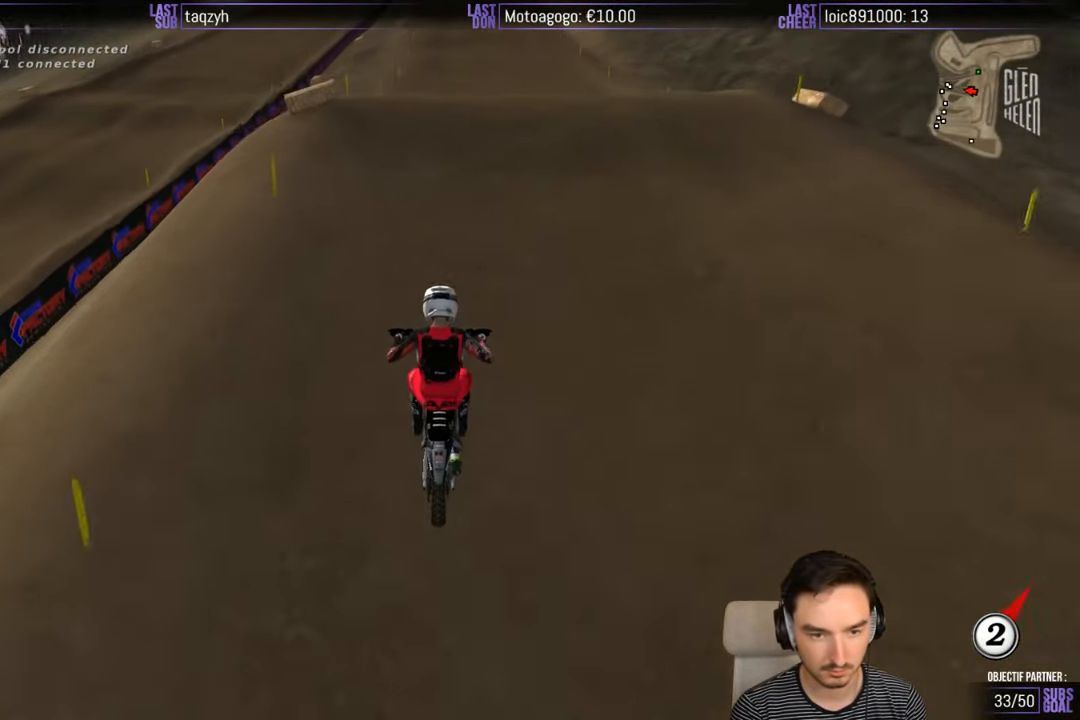
{"buttons": ["R2"], "left_stick": "center", "right_stick": "center", "events": []}
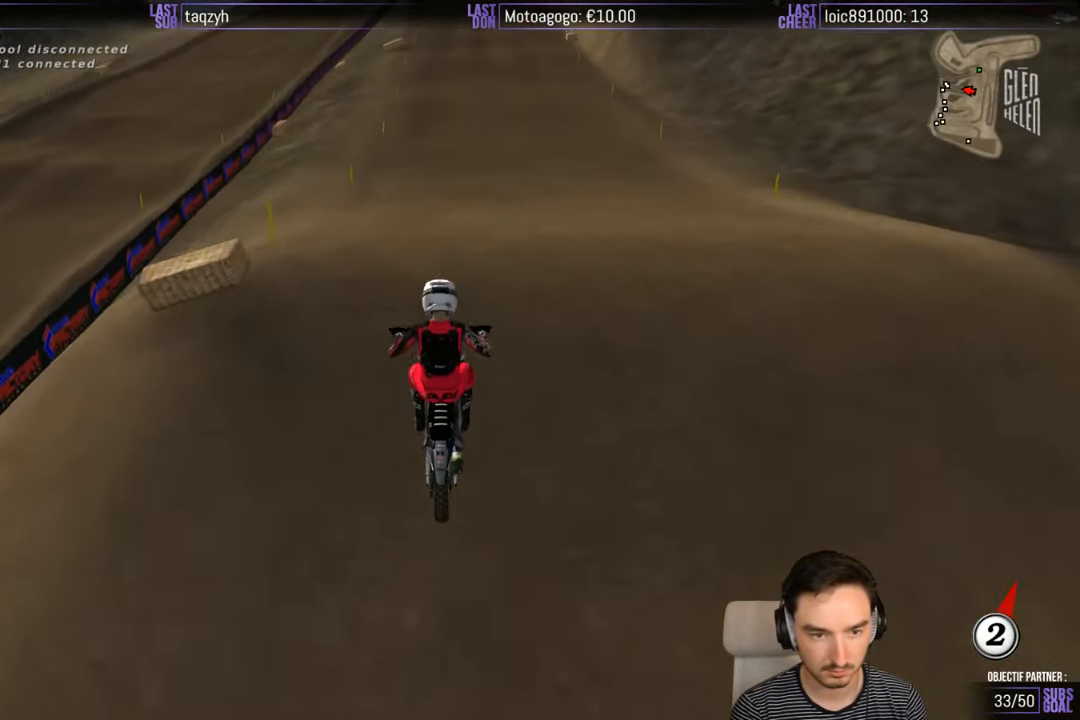
{"buttons": ["R2"], "left_stick": "center", "right_stick": "center", "events": [[84, "left_stick", "down"], [334, "left_stick", "center"]]}
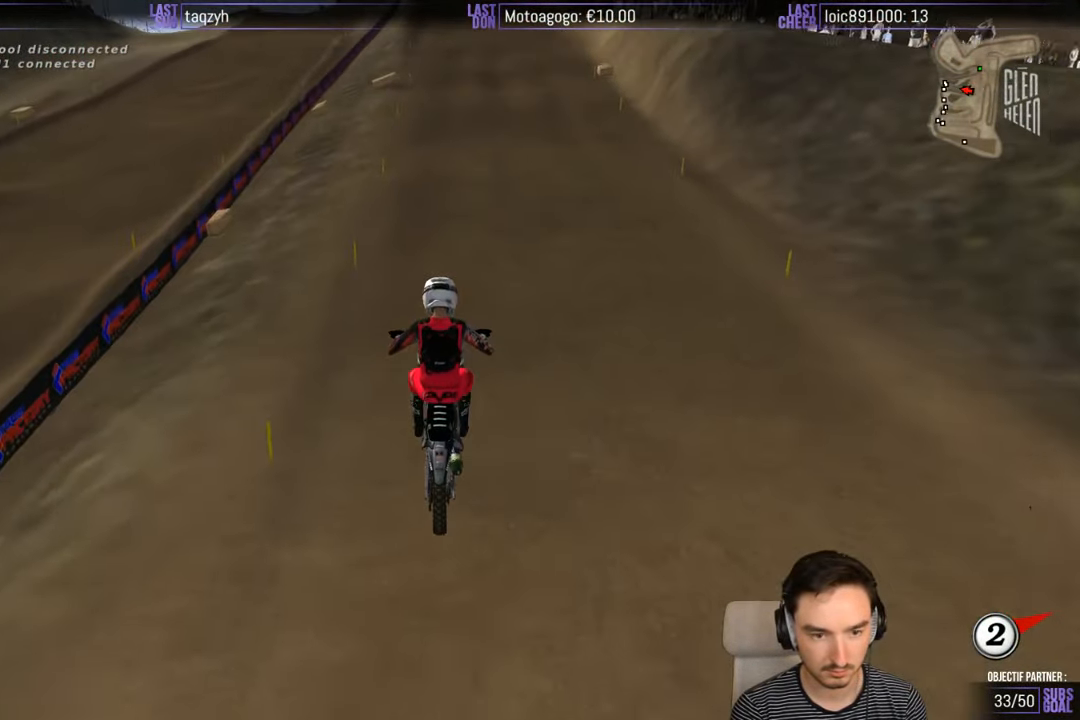
{"buttons": ["R2"], "left_stick": "center", "right_stick": "center", "events": []}
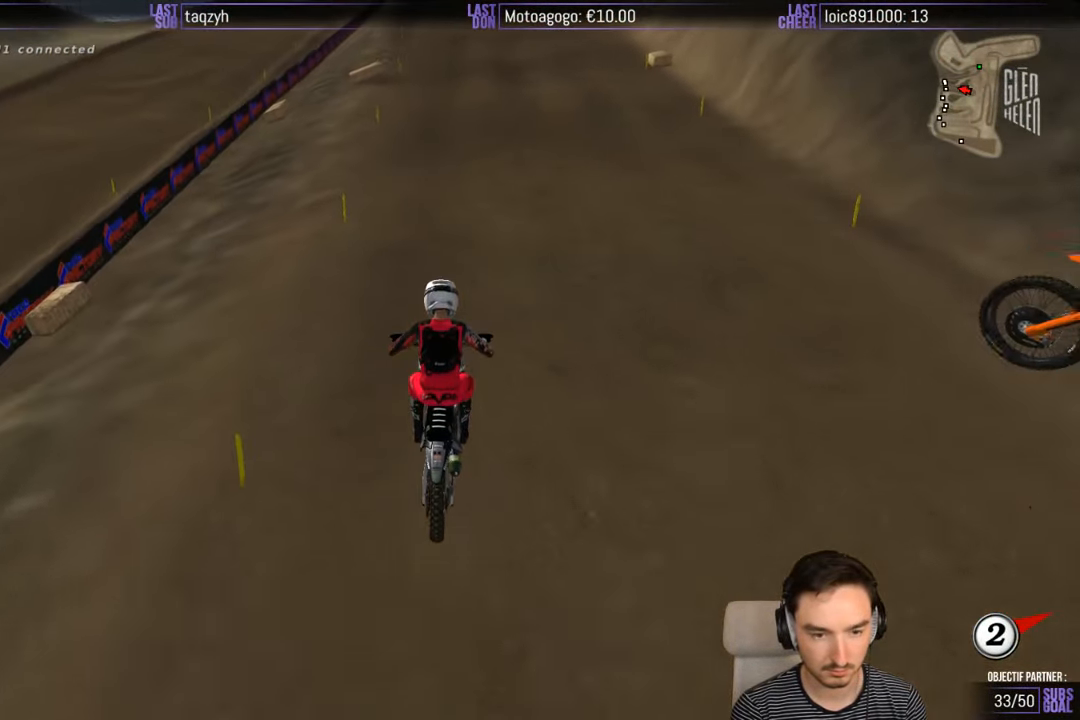
{"buttons": ["R2"], "left_stick": "center", "right_stick": "center", "events": []}
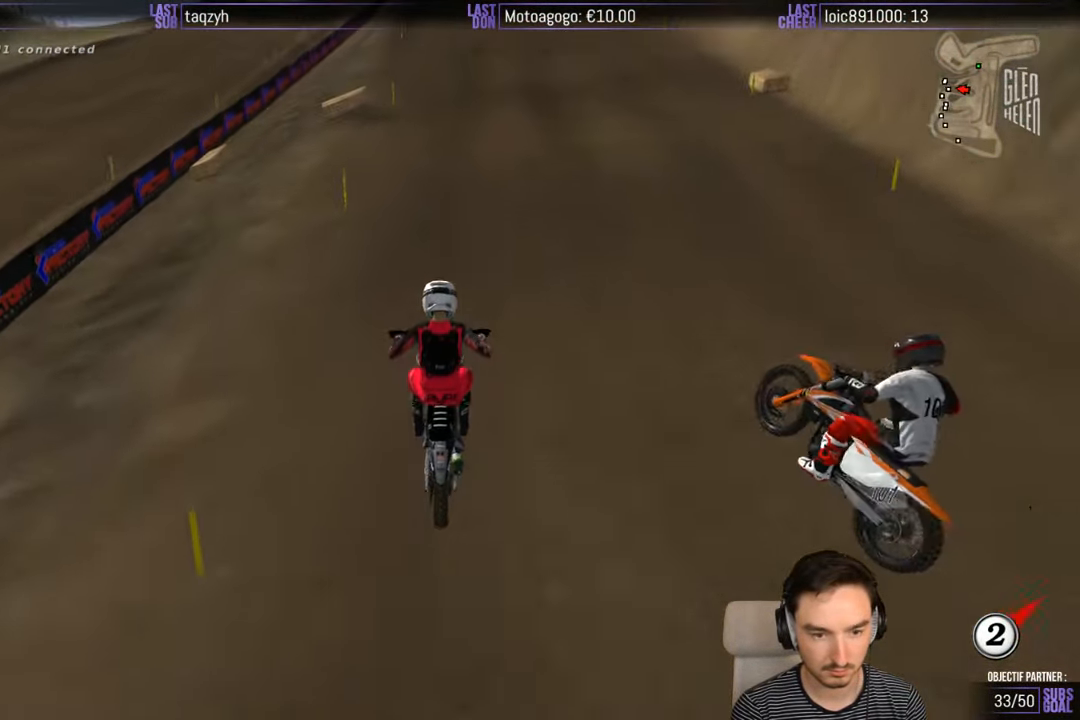
{"buttons": ["R2"], "left_stick": "center", "right_stick": "center", "events": [[266, "B", "down"], [333, "B", "up"]]}